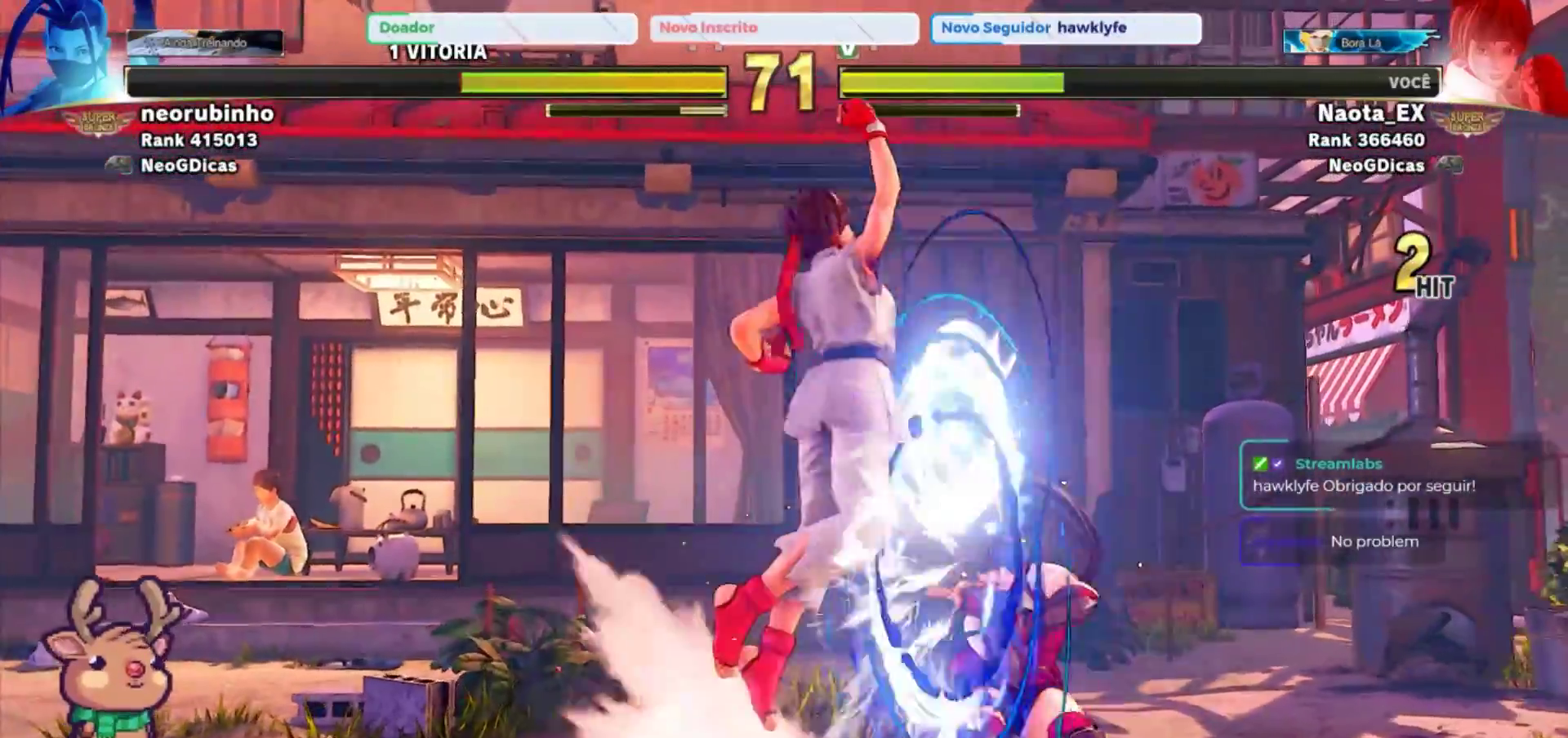
Gameplay with a controller (arcade stick); each line is a JSON object with the inputs held at the frame after it (dt_ms = milliseconds from this image to that frame). "events" lists button and stick changes between this image and that frame as [ms after this image, input, new state], when the widget could be followed in between. Not read: L3 R3.
{"dt_ms": 500, "buttons": [], "left_stick": "left", "events": [[17, "TRIANGLE", "down"], [100, "TRIANGLE", "up"], [133, "left_stick", "center"], [367, "left_stick", "left"]]}
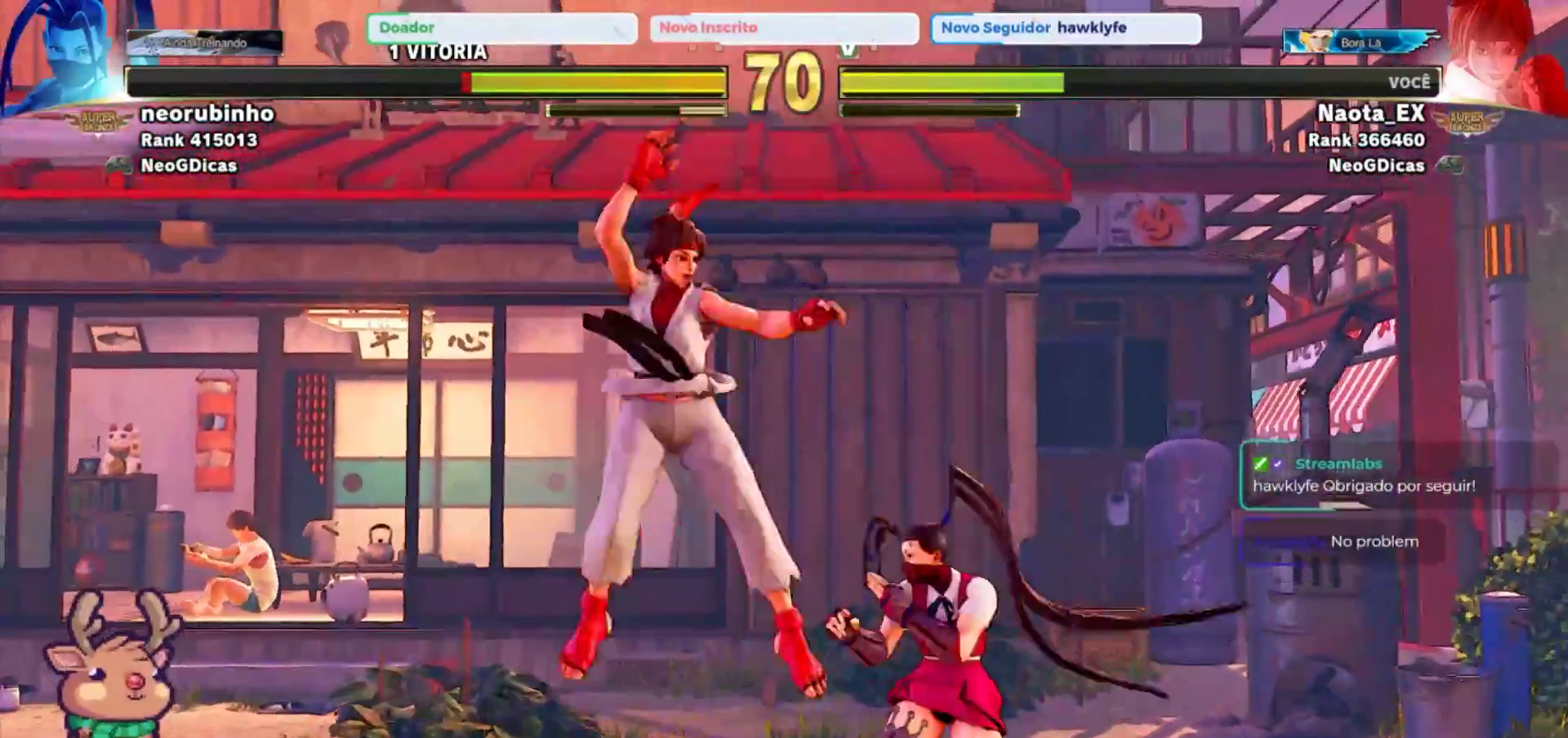
{"dt_ms": 500, "buttons": [], "left_stick": "left", "events": [[183, "SQUARE", "down"], [200, "CROSS", "down"], [300, "CROSS", "up"], [300, "SQUARE", "up"], [350, "CROSS", "down"], [367, "SQUARE", "down"], [500, "CROSS", "up"], [500, "SQUARE", "up"]]}
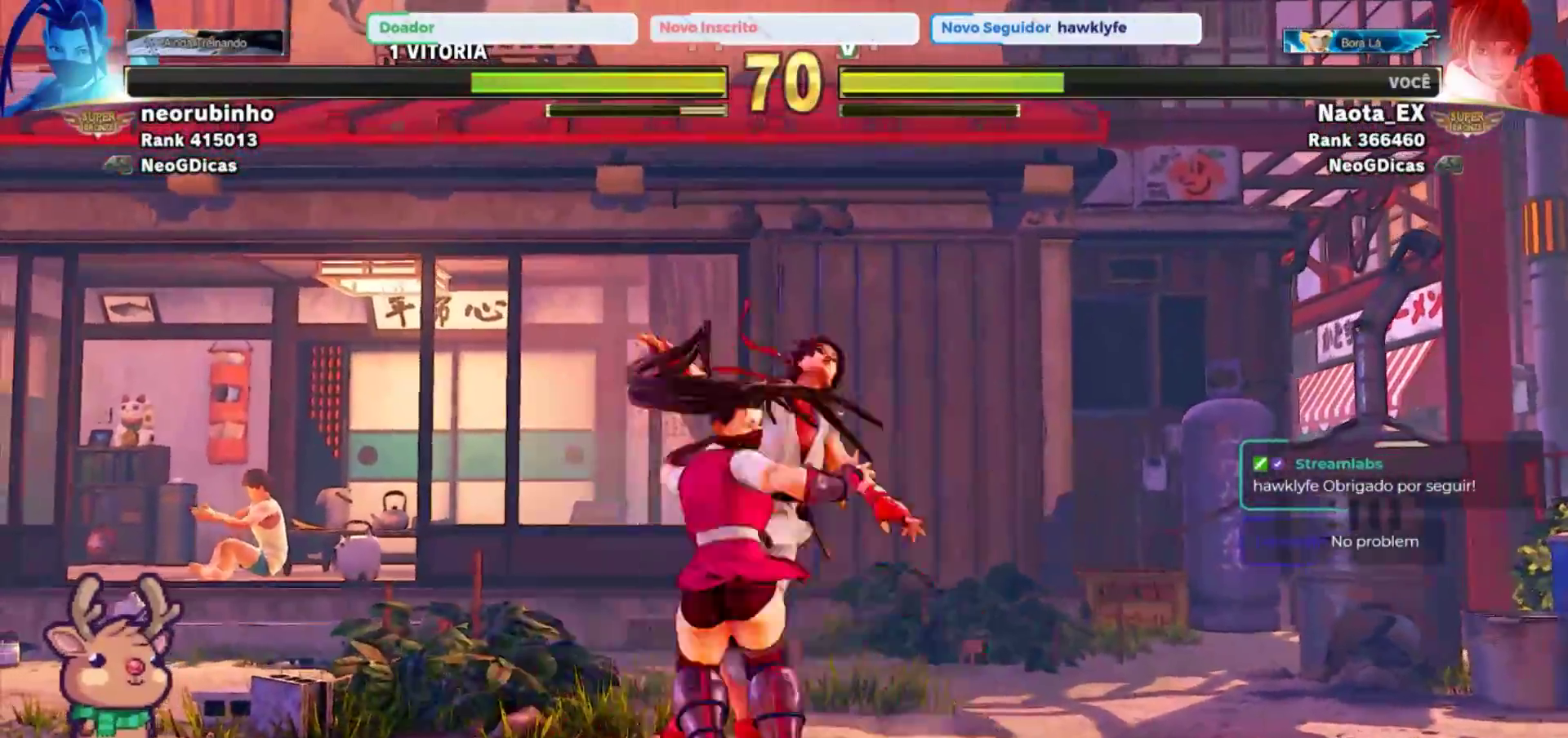
{"dt_ms": 500, "buttons": ["CROSS"], "left_stick": "left", "events": [[267, "SQUARE", "down"], [350, "CROSS", "down"], [433, "SQUARE", "up"]]}
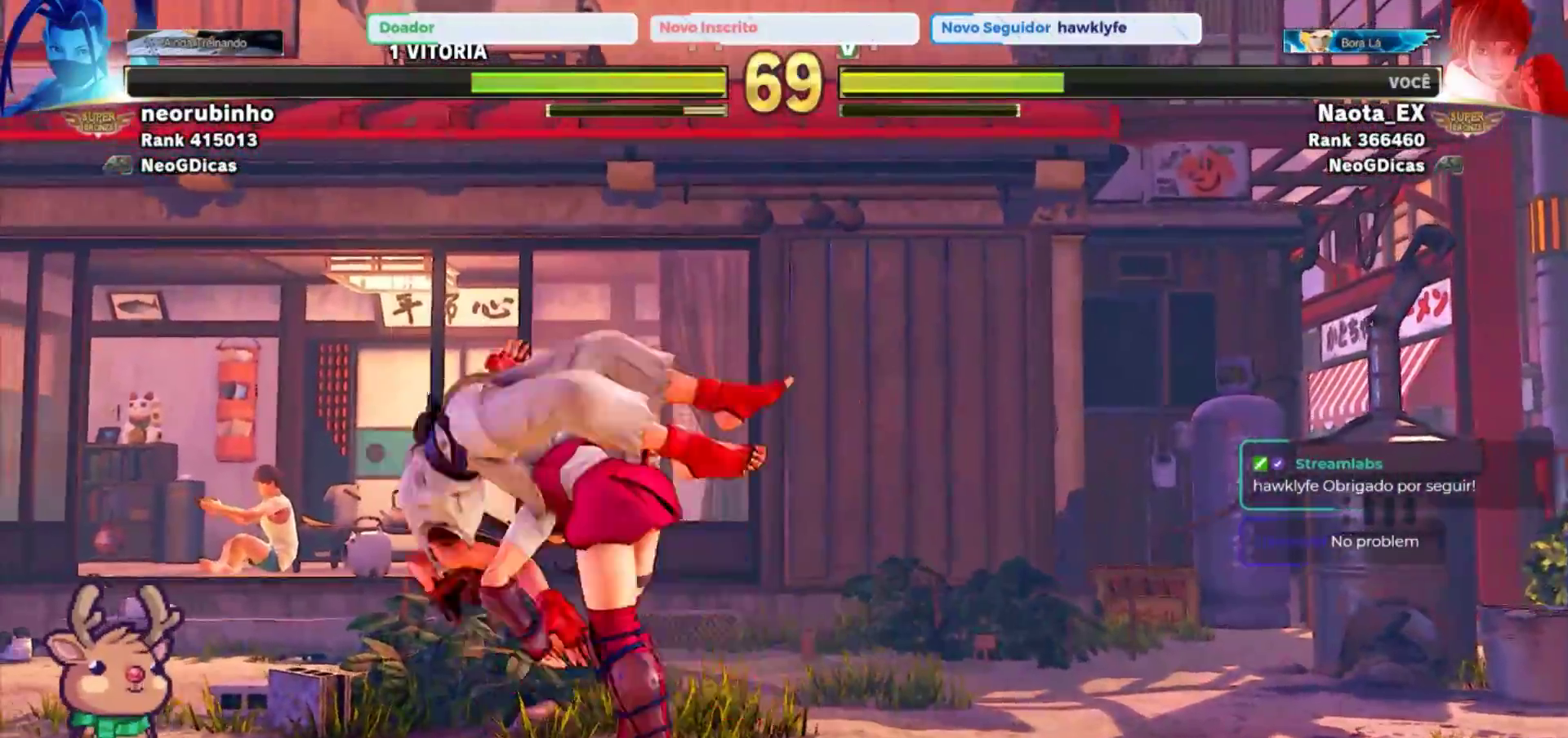
{"dt_ms": 500, "buttons": [], "left_stick": "left", "events": [[17, "CROSS", "up"], [150, "CROSS", "down"], [317, "CROSS", "up"]]}
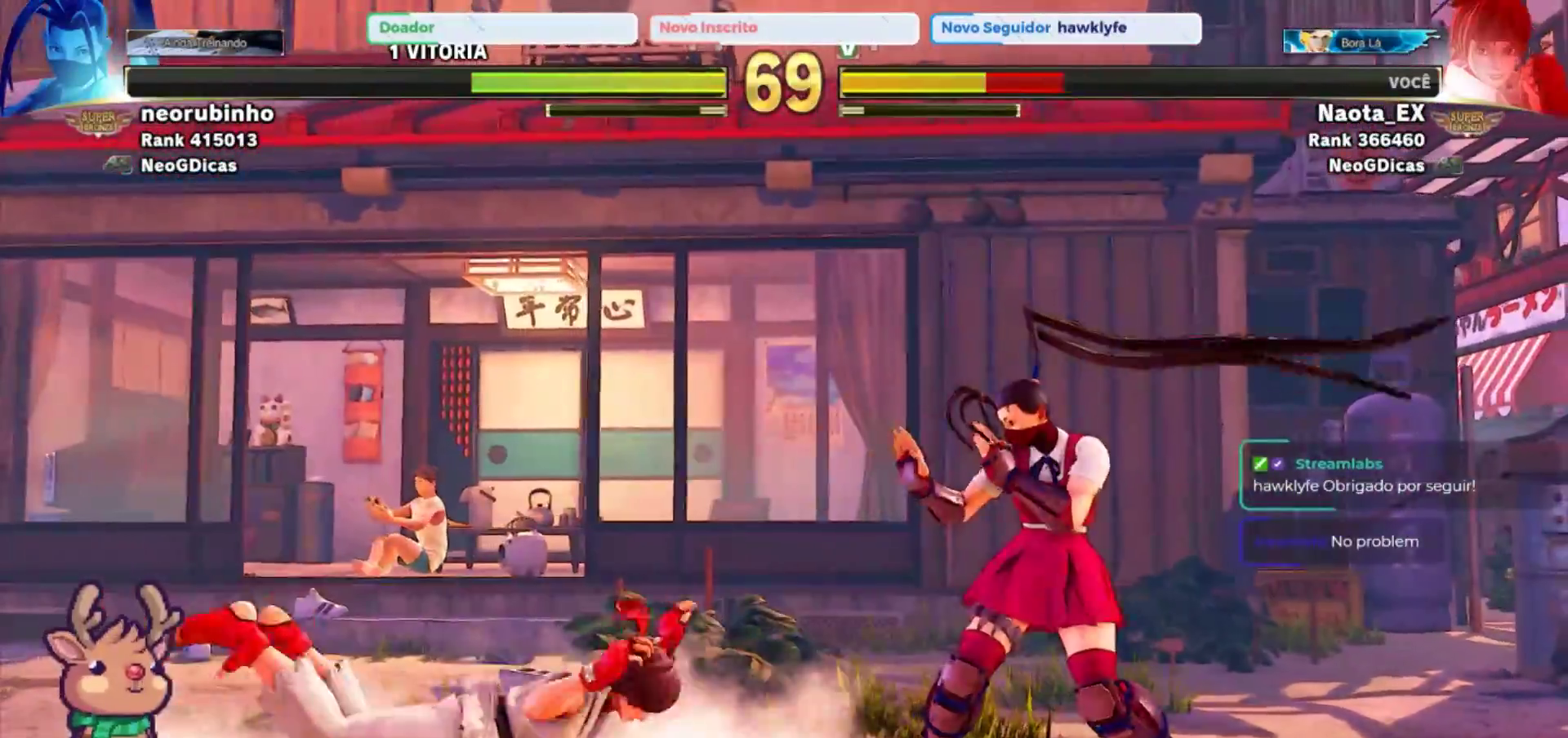
{"dt_ms": 500, "buttons": [], "left_stick": "left", "events": []}
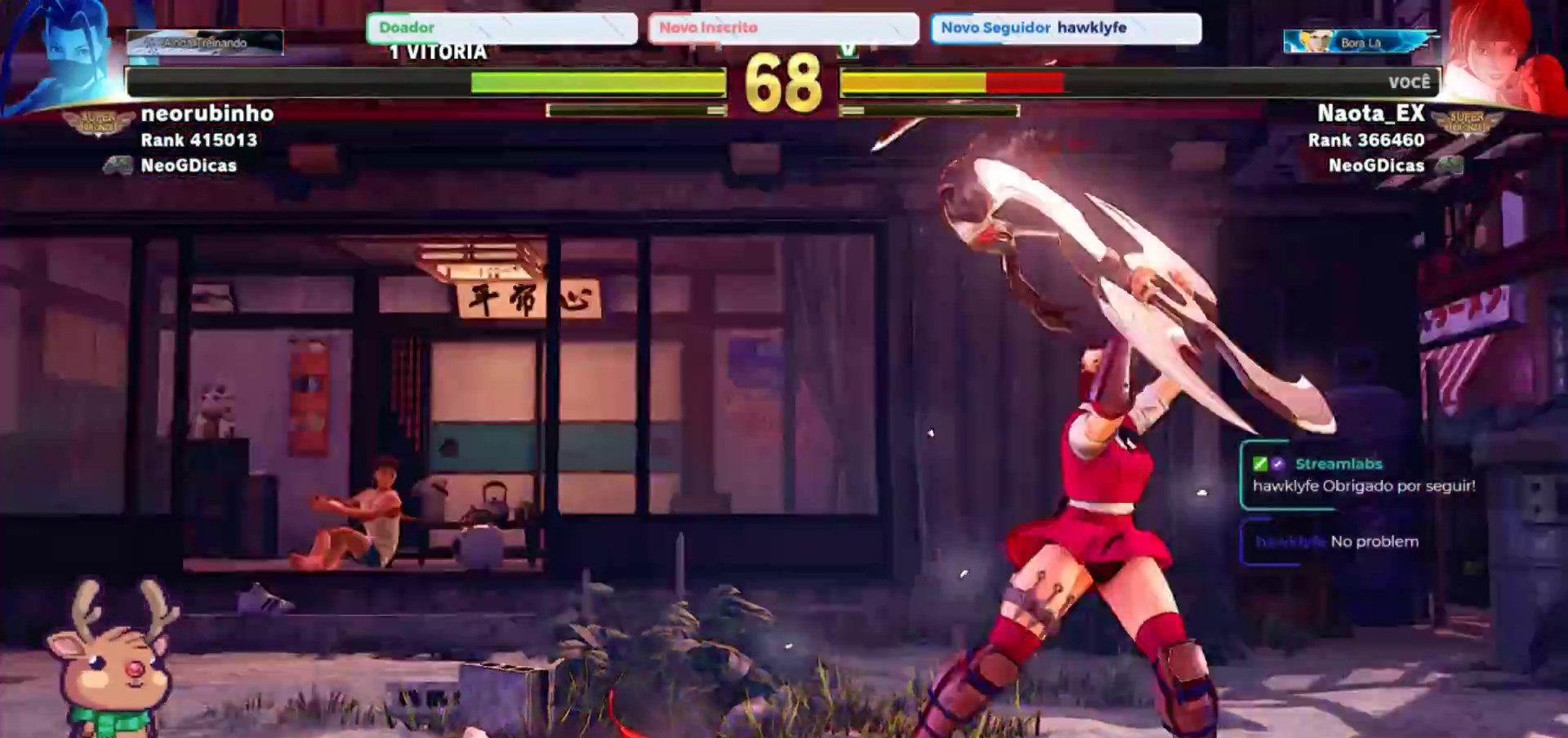
{"dt_ms": 500, "buttons": [], "left_stick": "left", "events": []}
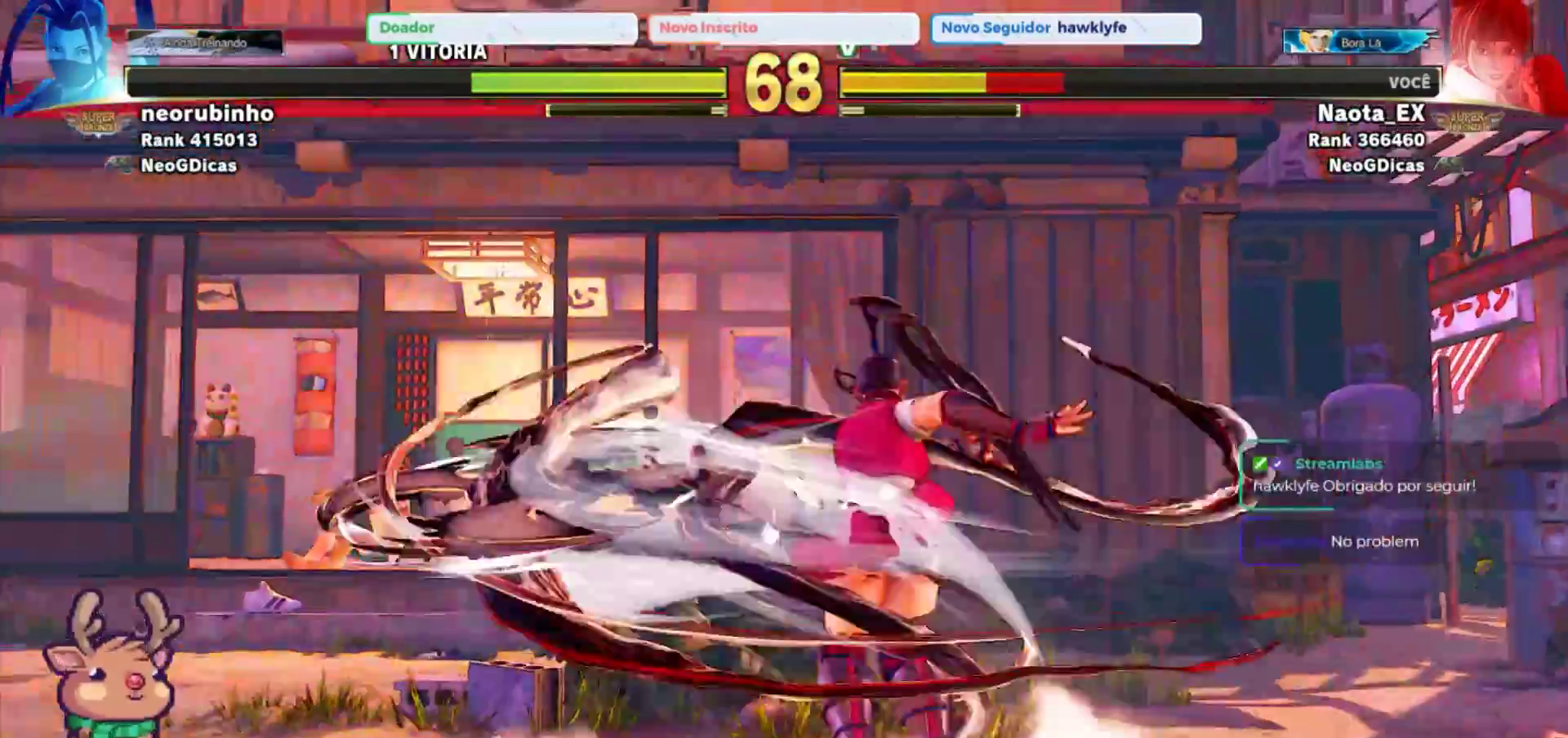
{"dt_ms": 500, "buttons": [], "left_stick": "left", "events": []}
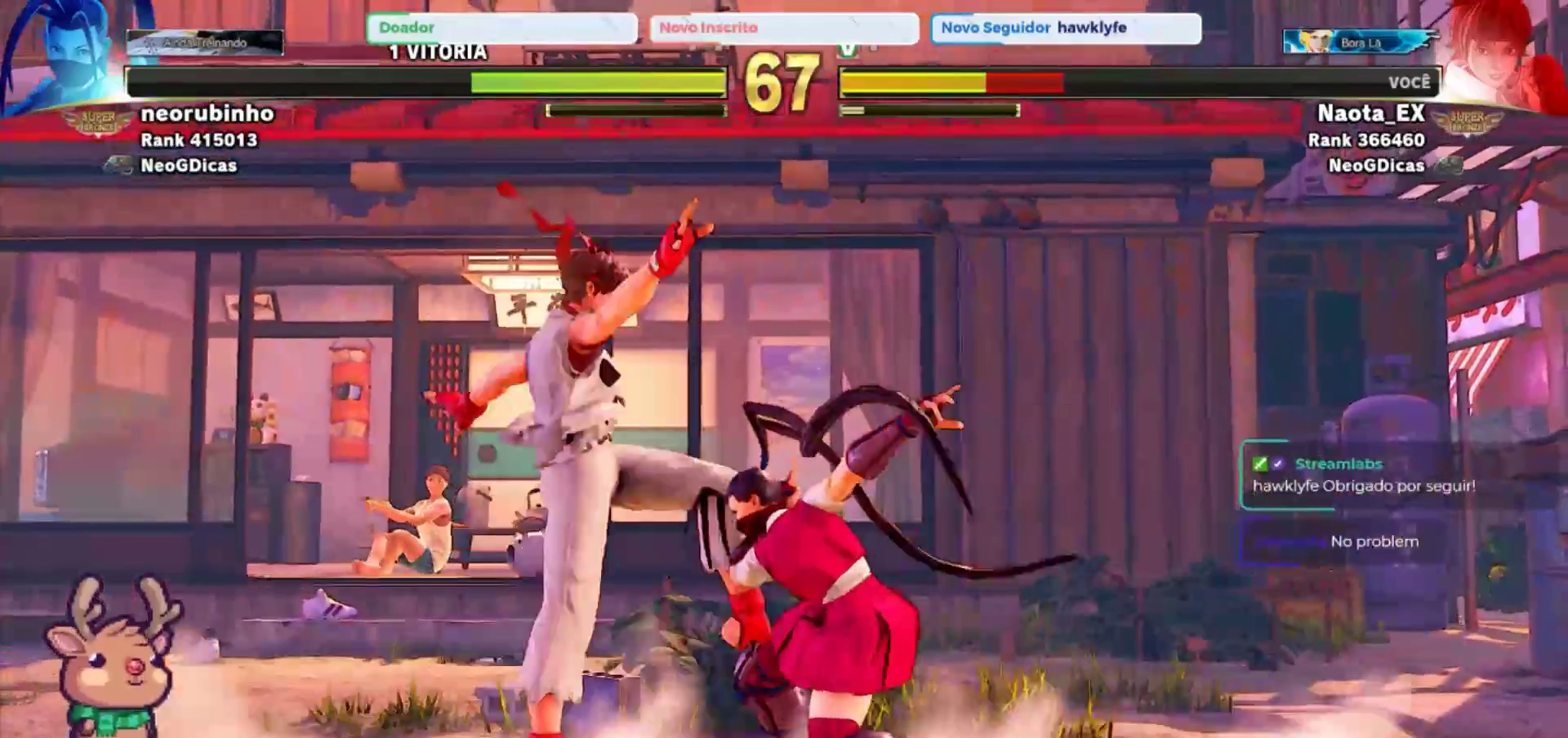
{"dt_ms": 500, "buttons": ["R2"], "left_stick": "down-left", "events": [[50, "left_stick", "down-left"], [83, "SQUARE", "down"], [167, "SQUARE", "up"], [233, "SQUARE", "down"], [333, "SQUARE", "up"], [500, "R2", "down"]]}
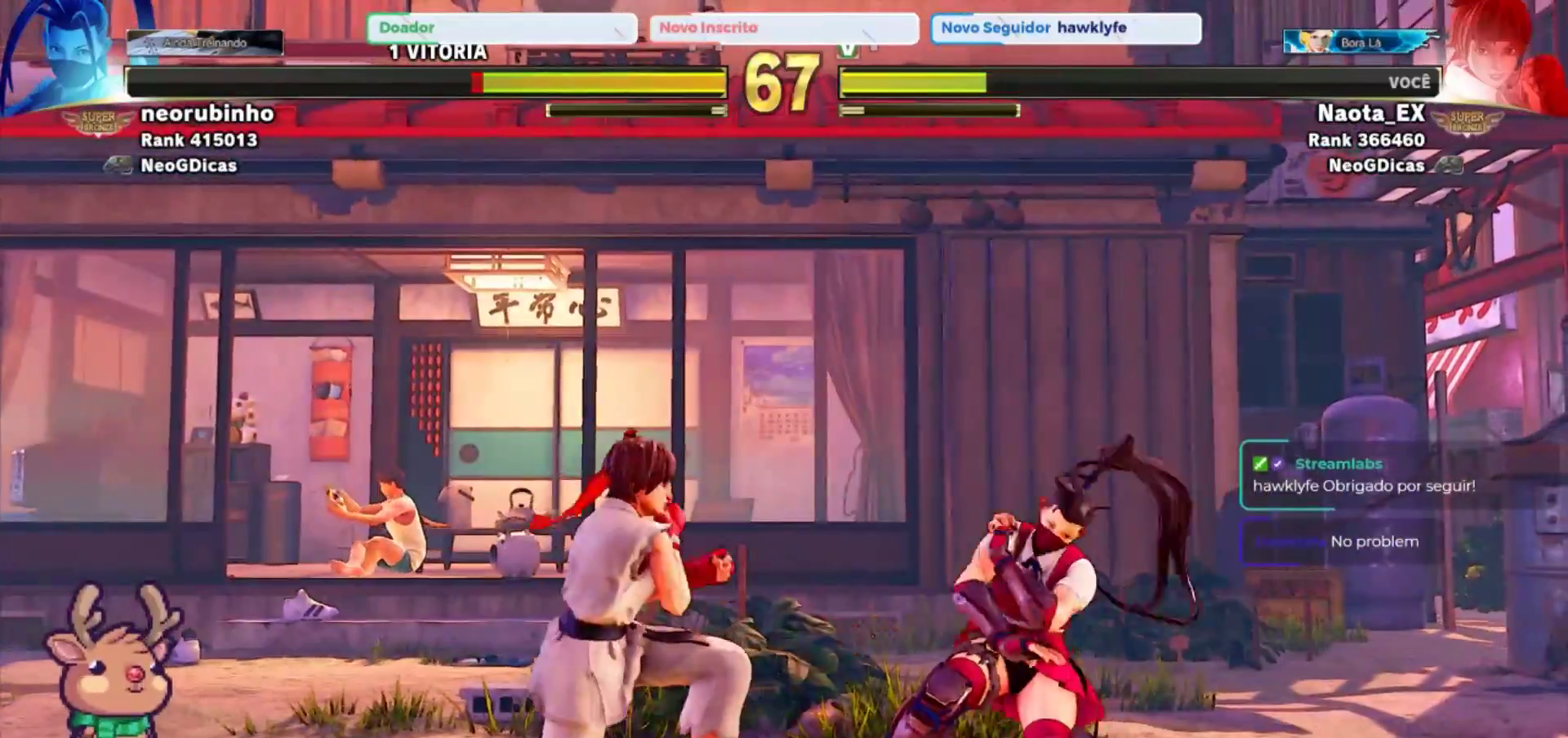
{"dt_ms": 500, "buttons": [], "left_stick": "right", "events": [[117, "R2", "up"], [167, "R2", "down"], [267, "R2", "up"], [417, "left_stick", "center"], [483, "left_stick", "right"]]}
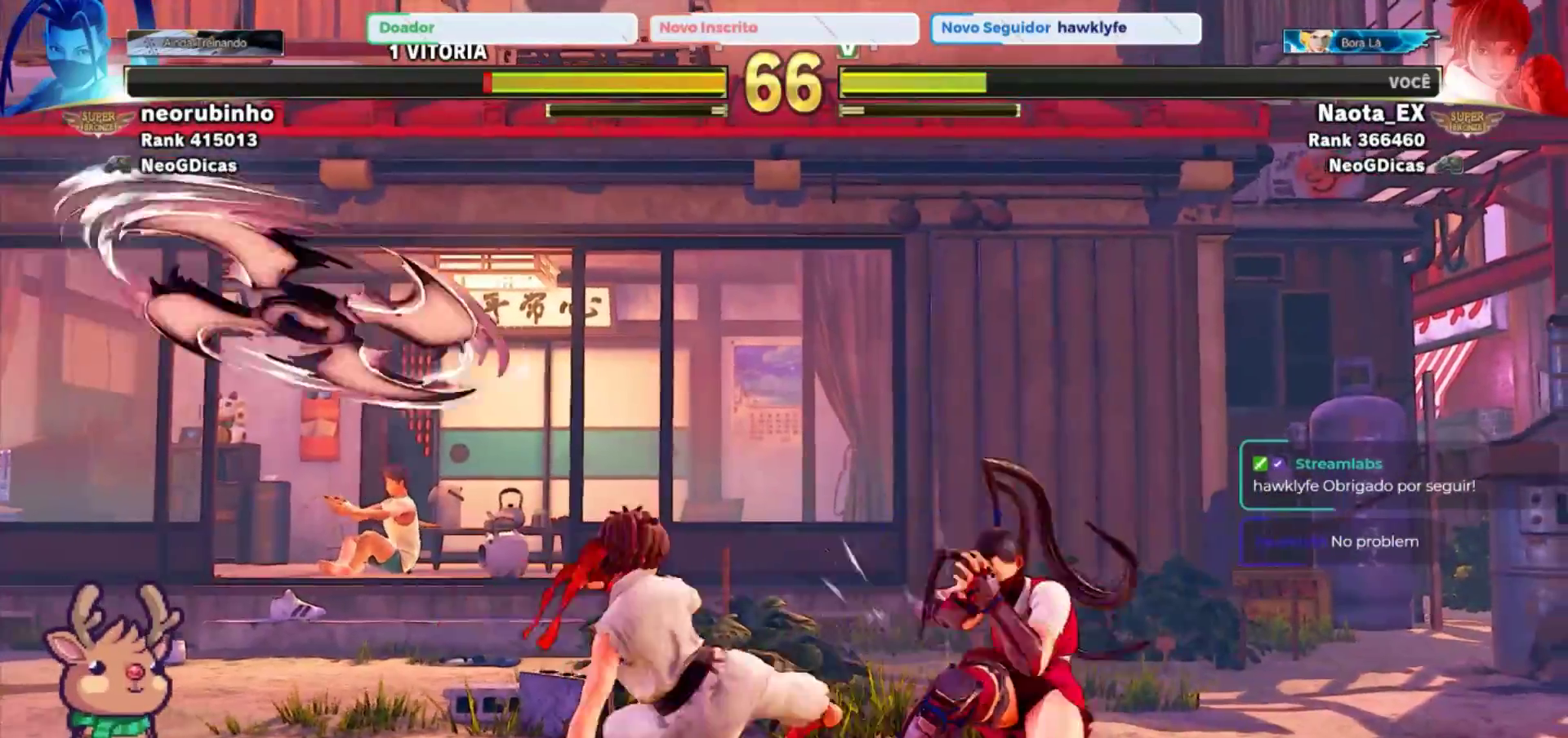
{"dt_ms": 500, "buttons": [], "left_stick": "right", "events": [[67, "left_stick", "down"], [133, "R1", "down"], [133, "TRIANGLE", "down"], [150, "left_stick", "right"], [200, "R1", "up"], [200, "TRIANGLE", "up"], [233, "R1", "down"], [267, "TRIANGLE", "down"], [267, "left_stick", "center"], [317, "R1", "up"], [317, "TRIANGLE", "up"], [417, "R1", "down"], [417, "TRIANGLE", "down"], [433, "left_stick", "right"], [450, "R1", "up"], [467, "TRIANGLE", "up"]]}
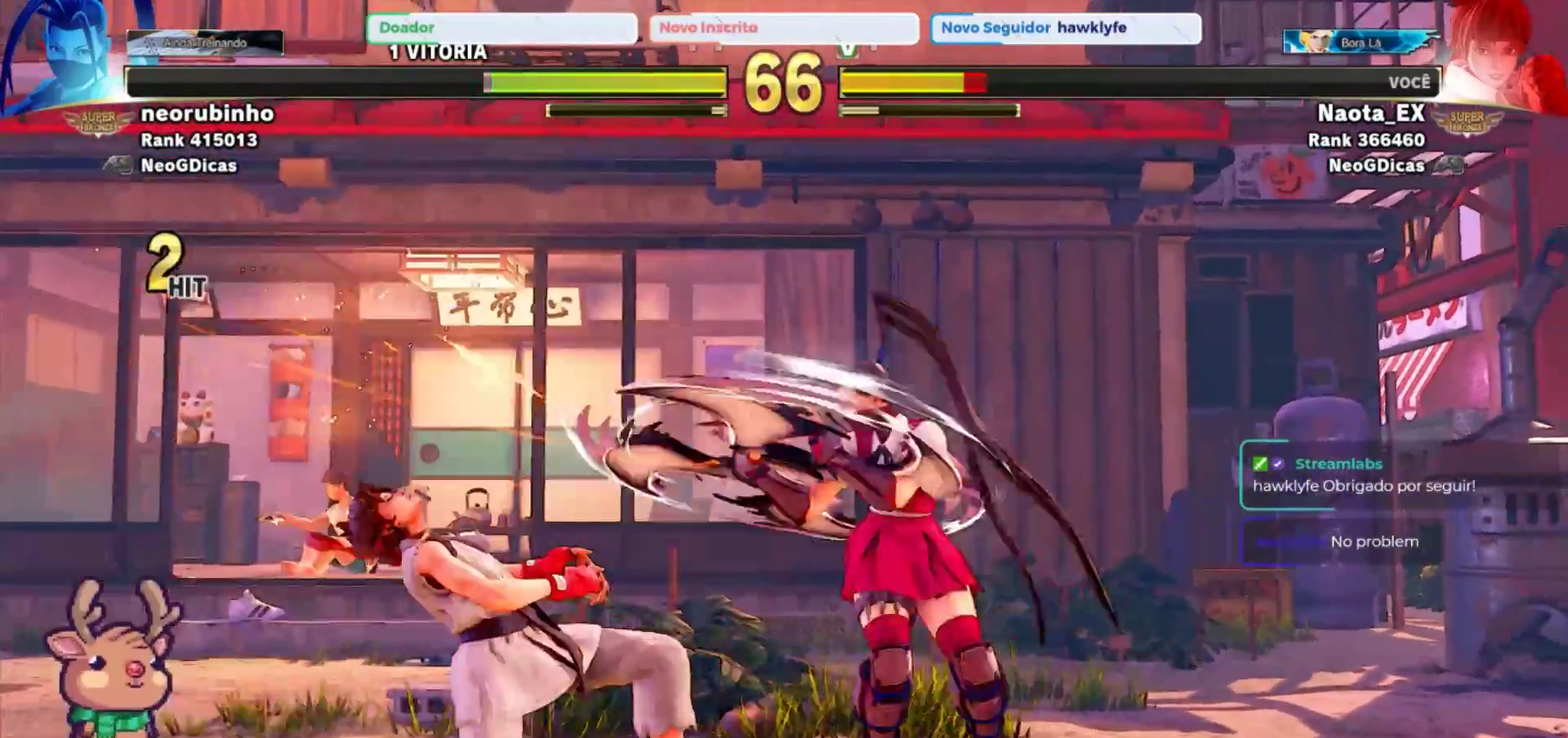
{"dt_ms": 500, "buttons": ["TRIANGLE", "R1"], "left_stick": "center", "events": [[50, "R1", "down"], [67, "TRIANGLE", "down"], [83, "left_stick", "down"], [100, "R1", "up"], [117, "TRIANGLE", "up"], [200, "R1", "down"], [217, "TRIANGLE", "down"], [233, "left_stick", "right"], [250, "R1", "up"], [250, "TRIANGLE", "up"], [300, "left_stick", "center"], [317, "R1", "down"], [333, "TRIANGLE", "down"], [400, "R1", "up"], [400, "TRIANGLE", "up"], [450, "R1", "down"], [483, "TRIANGLE", "down"]]}
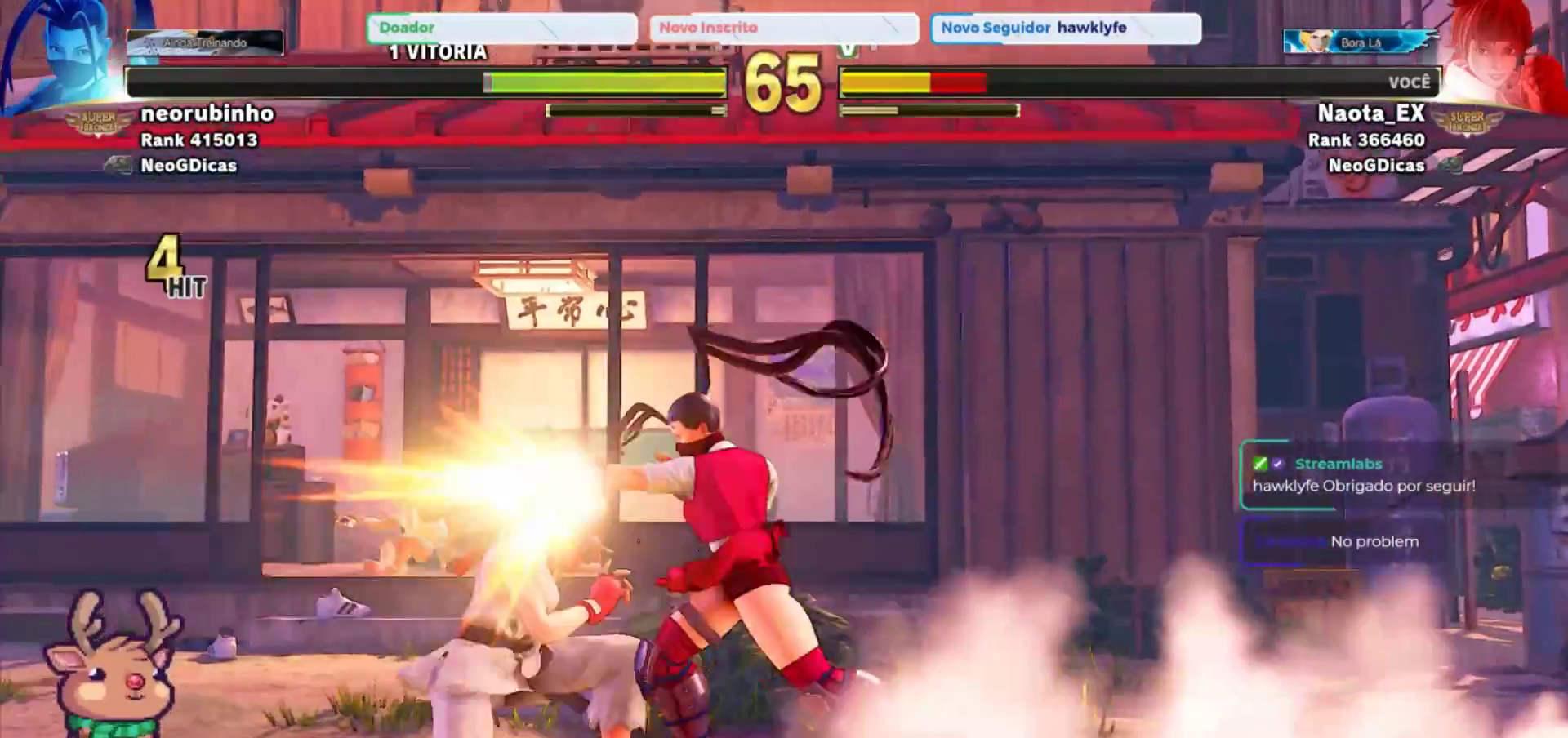
{"dt_ms": 500, "buttons": [], "left_stick": "down-left", "events": [[17, "TRIANGLE", "up"], [33, "R1", "up"], [83, "R1", "down"], [100, "TRIANGLE", "down"], [150, "R1", "up"], [150, "TRIANGLE", "up"], [217, "left_stick", "left"], [267, "left_stick", "down-left"]]}
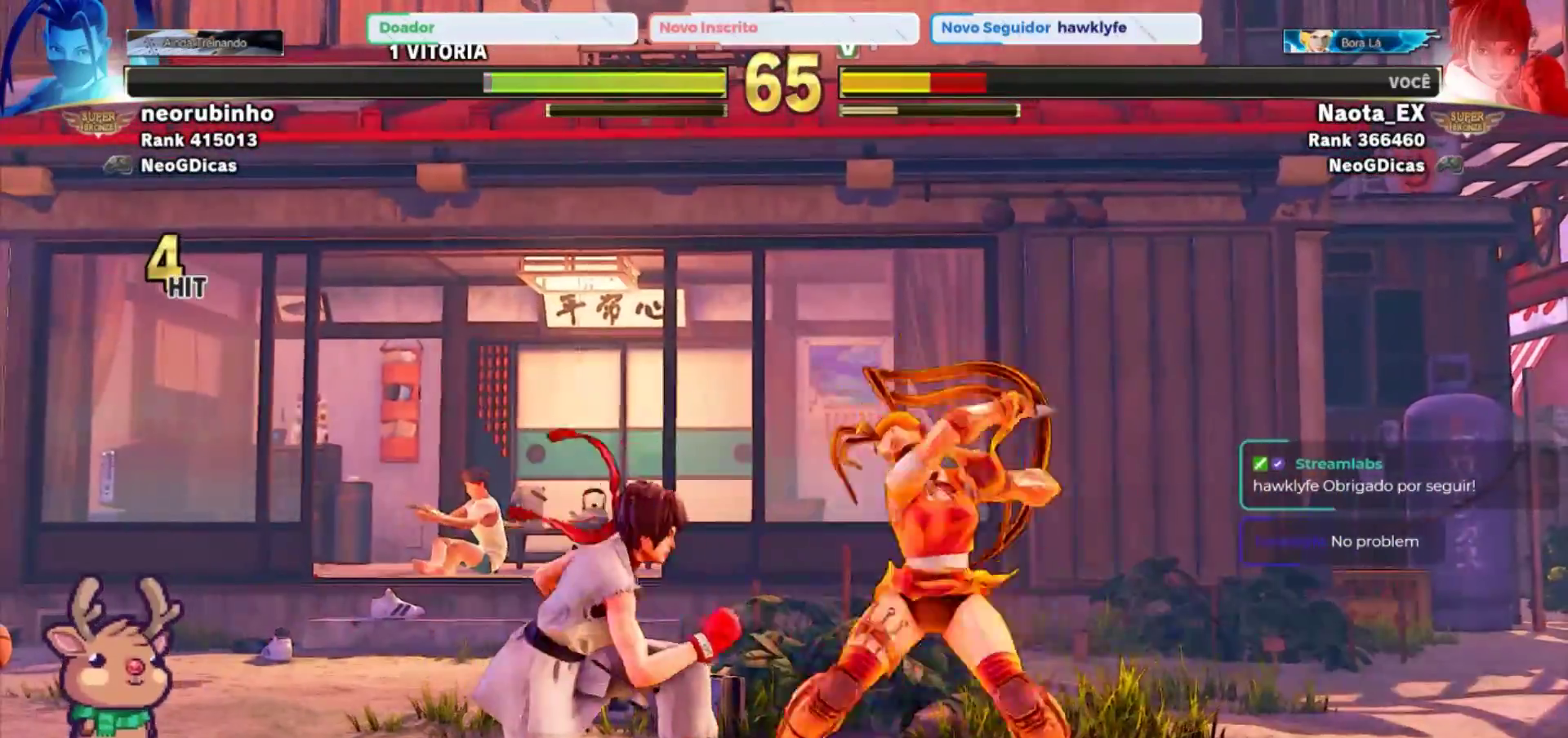
{"dt_ms": 500, "buttons": [], "left_stick": "down-left", "events": []}
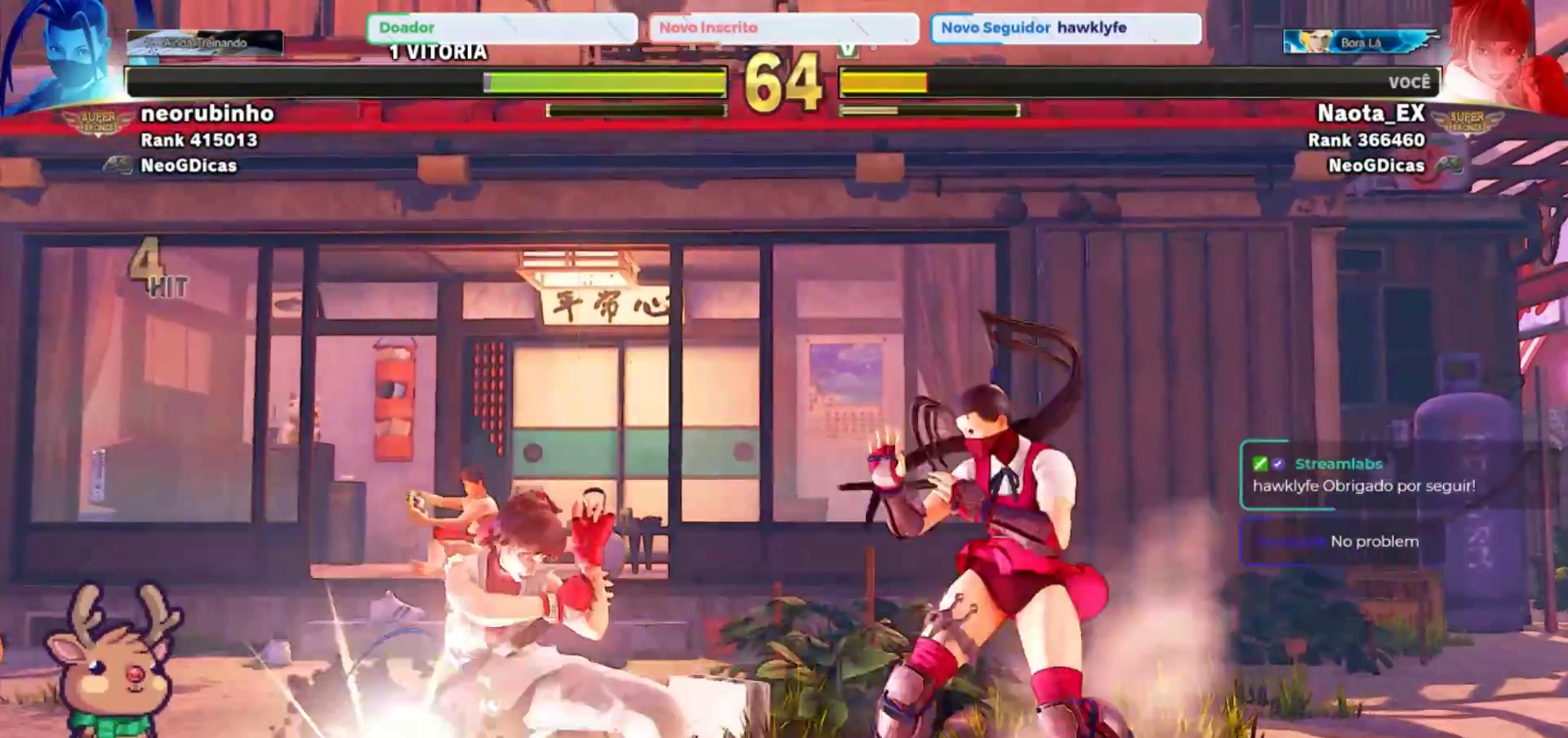
{"dt_ms": 500, "buttons": ["R2"], "left_stick": "down-left", "events": [[250, "R2", "down"], [367, "R2", "up"], [417, "R2", "down"]]}
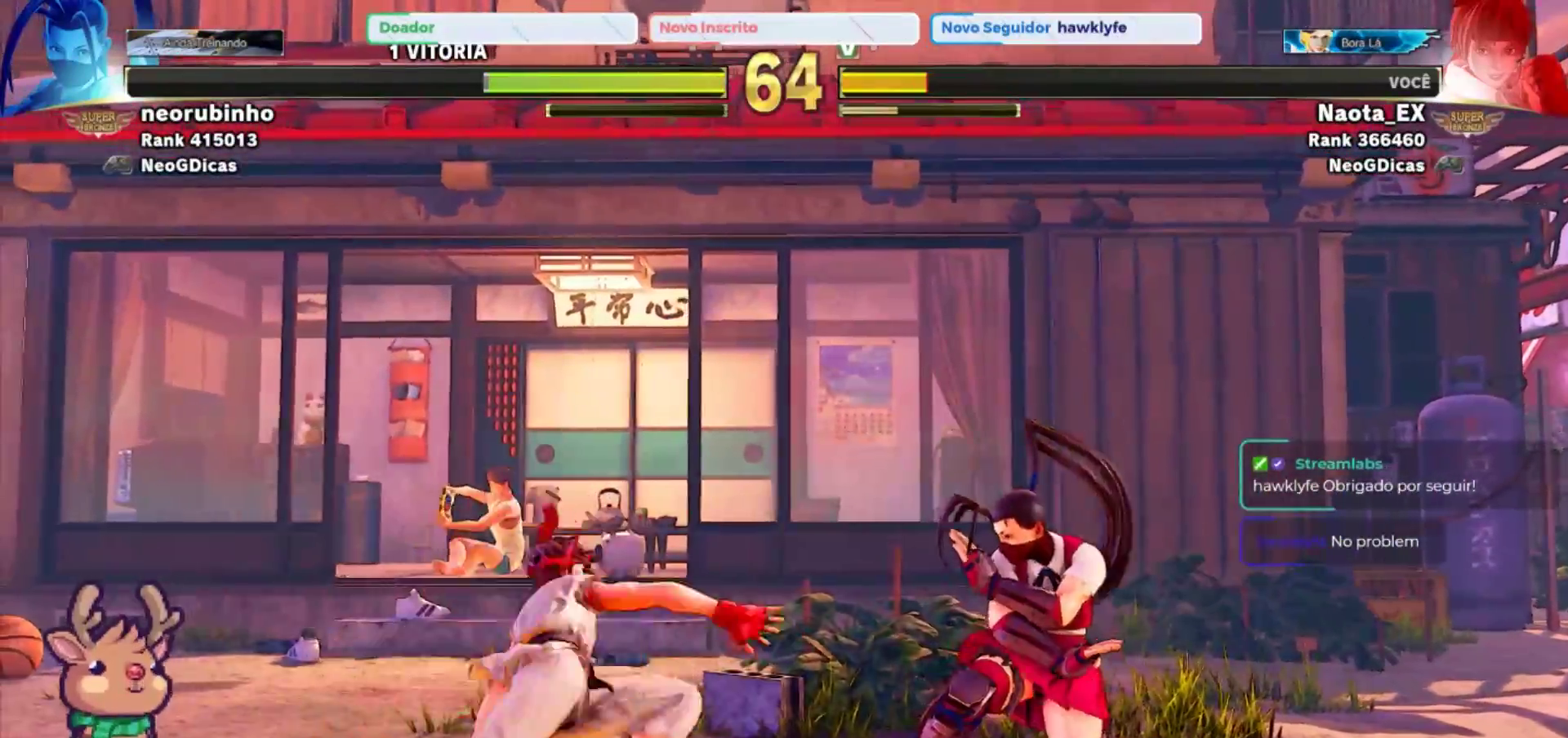
{"dt_ms": 1000, "buttons": [], "left_stick": "down-right", "events": [[33, "R2", "up"], [233, "left_stick", "center"], [400, "left_stick", "right"], [467, "left_stick", "down"], [633, "left_stick", "center"], [683, "TRIANGLE", "down"], [700, "left_stick", "down"], [750, "TRIANGLE", "up"], [767, "left_stick", "down-right"], [833, "SQUARE", "down"], [933, "SQUARE", "up"]]}
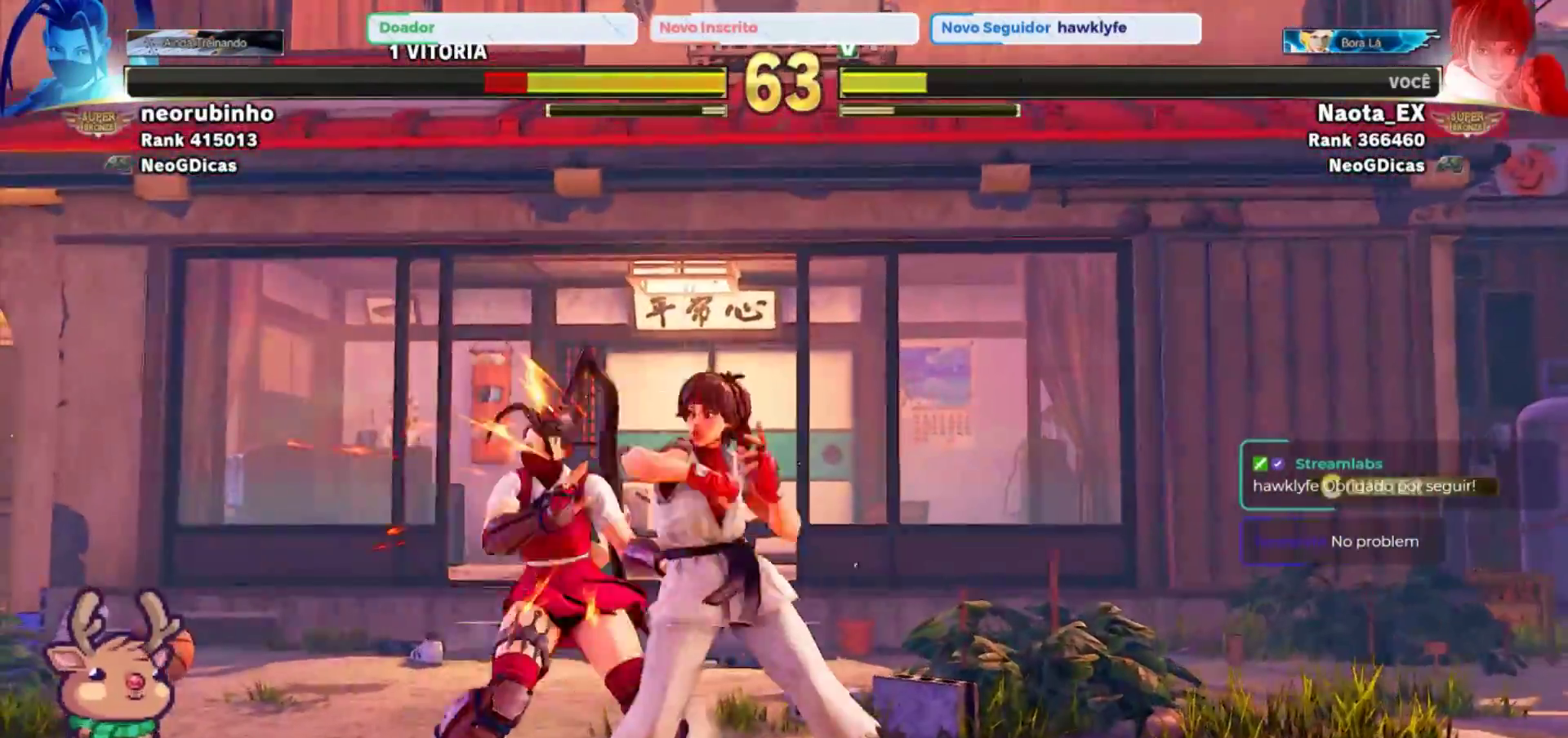
{"dt_ms": 500, "buttons": ["CROSS"], "left_stick": "down", "events": [[17, "SQUARE", "down"], [100, "SQUARE", "up"], [167, "SQUARE", "down"], [250, "SQUARE", "up"], [333, "left_stick", "down"], [417, "CROSS", "down"]]}
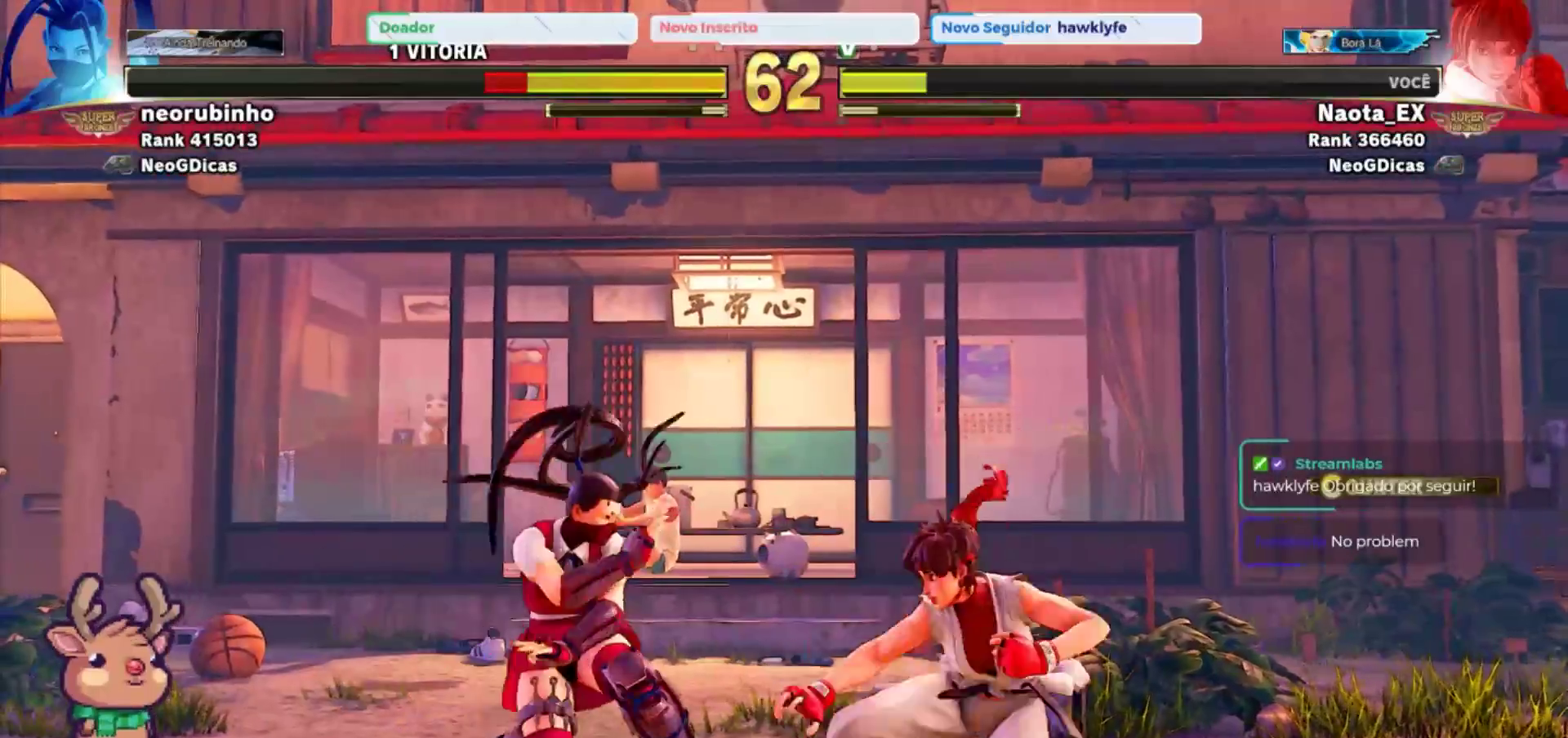
{"dt_ms": 500, "buttons": ["R2"], "left_stick": "down", "events": [[17, "CROSS", "up"], [200, "R2", "down"], [283, "R2", "up"], [333, "R2", "down"], [433, "R2", "up"], [500, "R2", "down"]]}
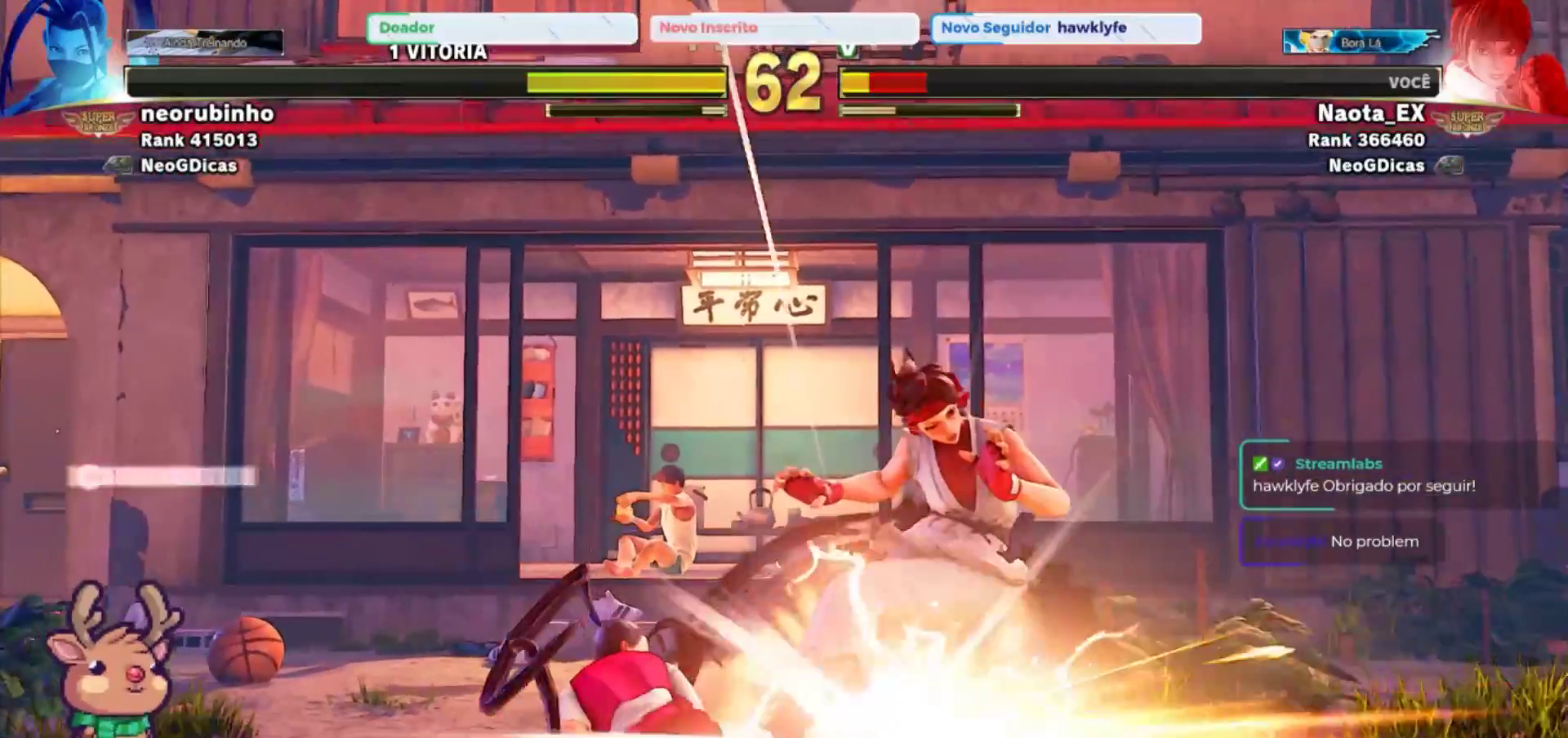
{"dt_ms": 500, "buttons": ["CROSS", "SQUARE"], "left_stick": "down-right", "events": [[117, "R2", "up"], [133, "left_stick", "center"], [367, "left_stick", "right"], [467, "left_stick", "down-right"], [500, "CROSS", "down"], [500, "SQUARE", "down"]]}
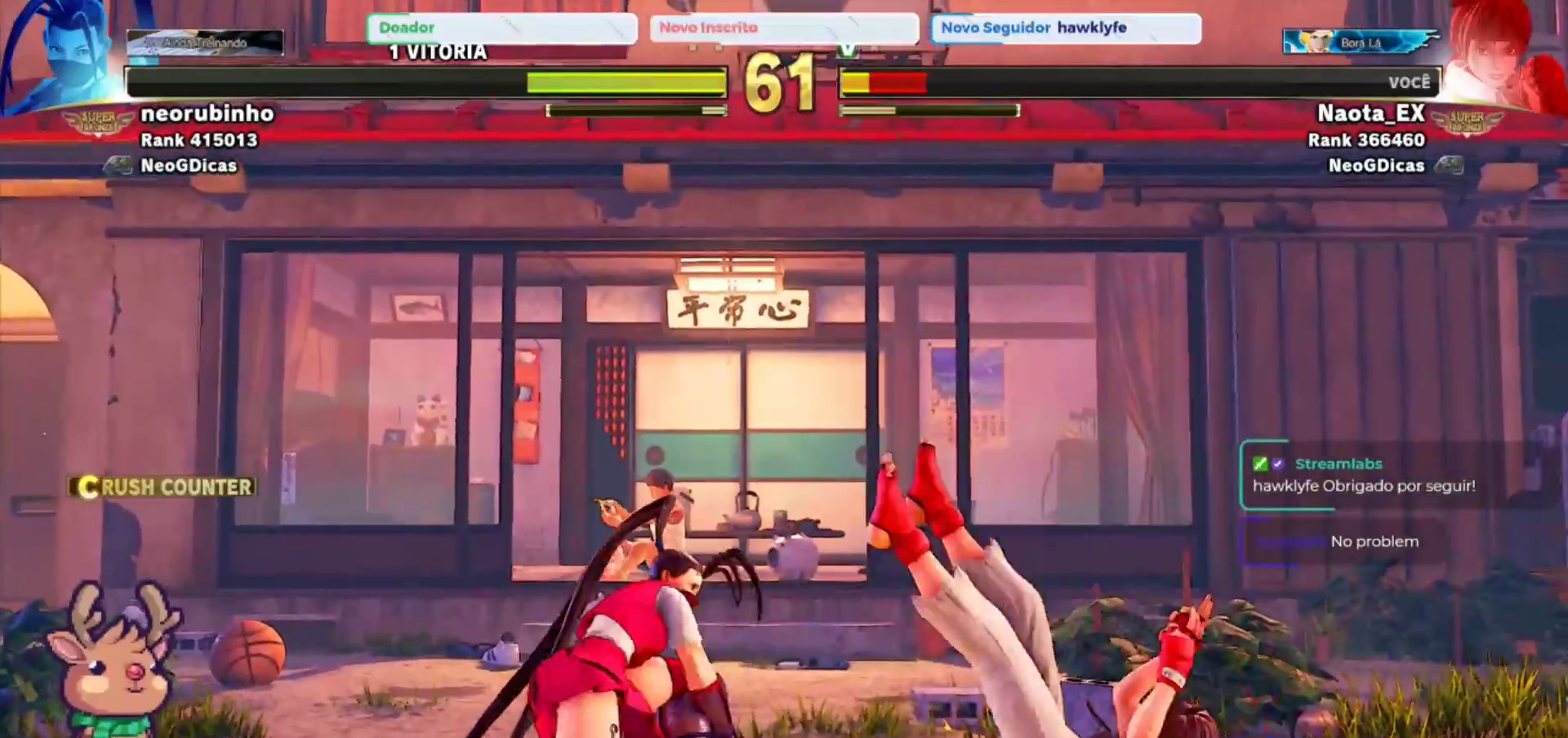
{"dt_ms": 500, "buttons": [], "left_stick": "center", "events": [[83, "SQUARE", "up"], [100, "CROSS", "up"], [183, "CIRCLE", "down"], [200, "TRIANGLE", "down"], [283, "TRIANGLE", "up"], [350, "CIRCLE", "up"], [350, "left_stick", "center"]]}
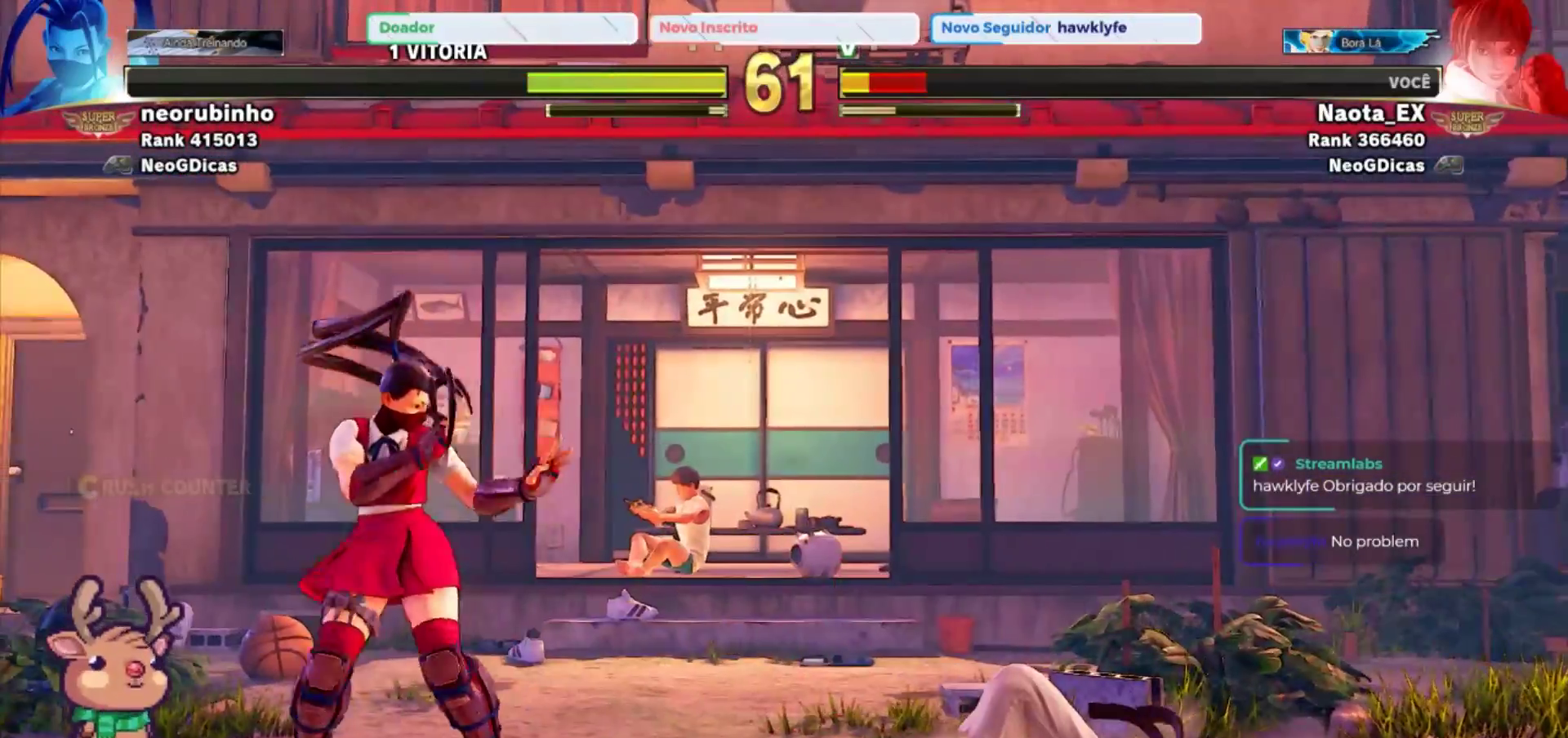
{"dt_ms": 500, "buttons": [], "left_stick": "left", "events": [[500, "left_stick", "left"]]}
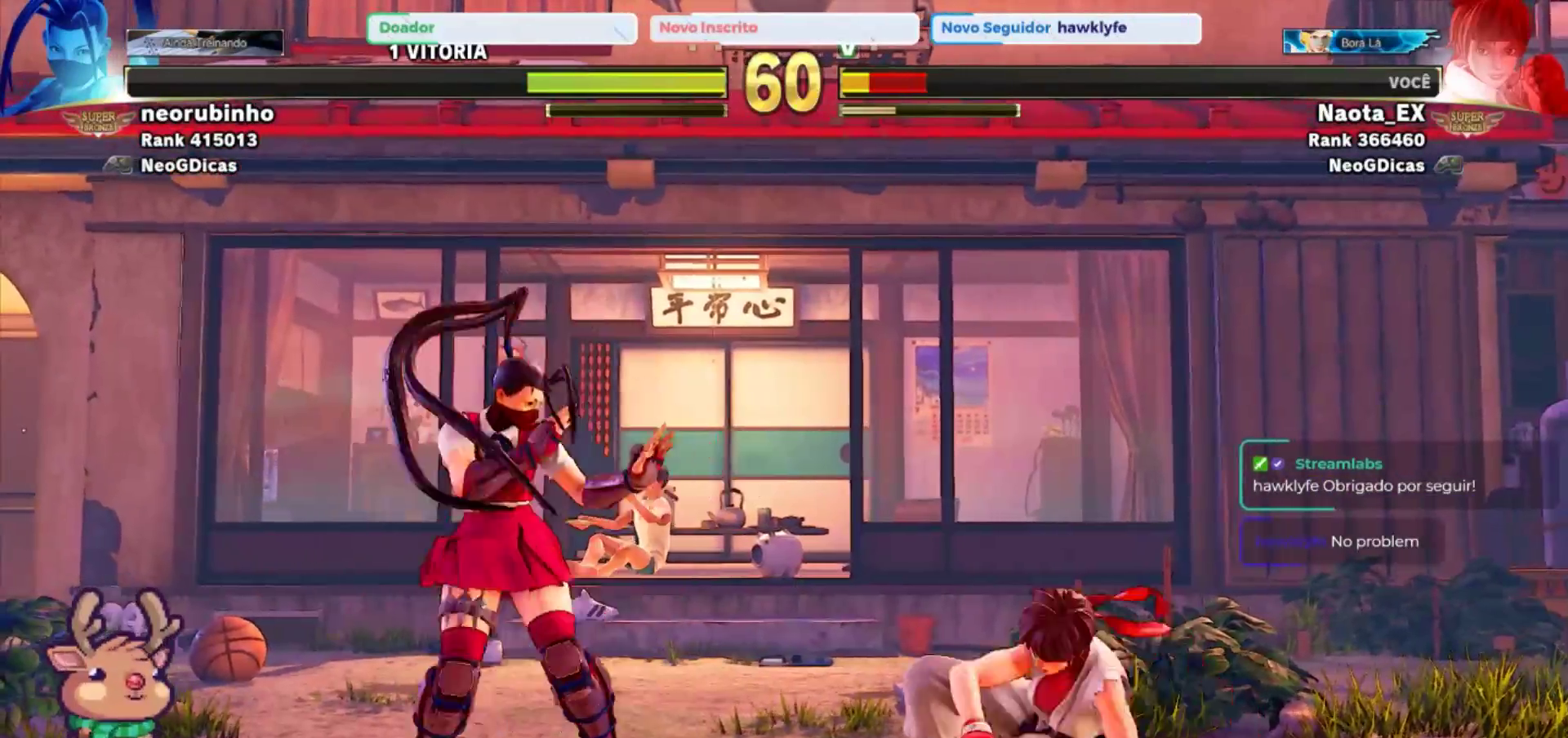
{"dt_ms": 500, "buttons": ["TRIANGLE", "R1"], "left_stick": "left", "events": [[117, "left_stick", "down"], [183, "R1", "down"], [217, "TRIANGLE", "down"], [217, "left_stick", "left"], [283, "R1", "up"], [283, "TRIANGLE", "up"], [333, "R1", "down"], [350, "TRIANGLE", "down"], [350, "left_stick", "down"], [417, "R1", "up"], [417, "TRIANGLE", "up"], [467, "R1", "down"], [467, "left_stick", "left"], [500, "TRIANGLE", "down"]]}
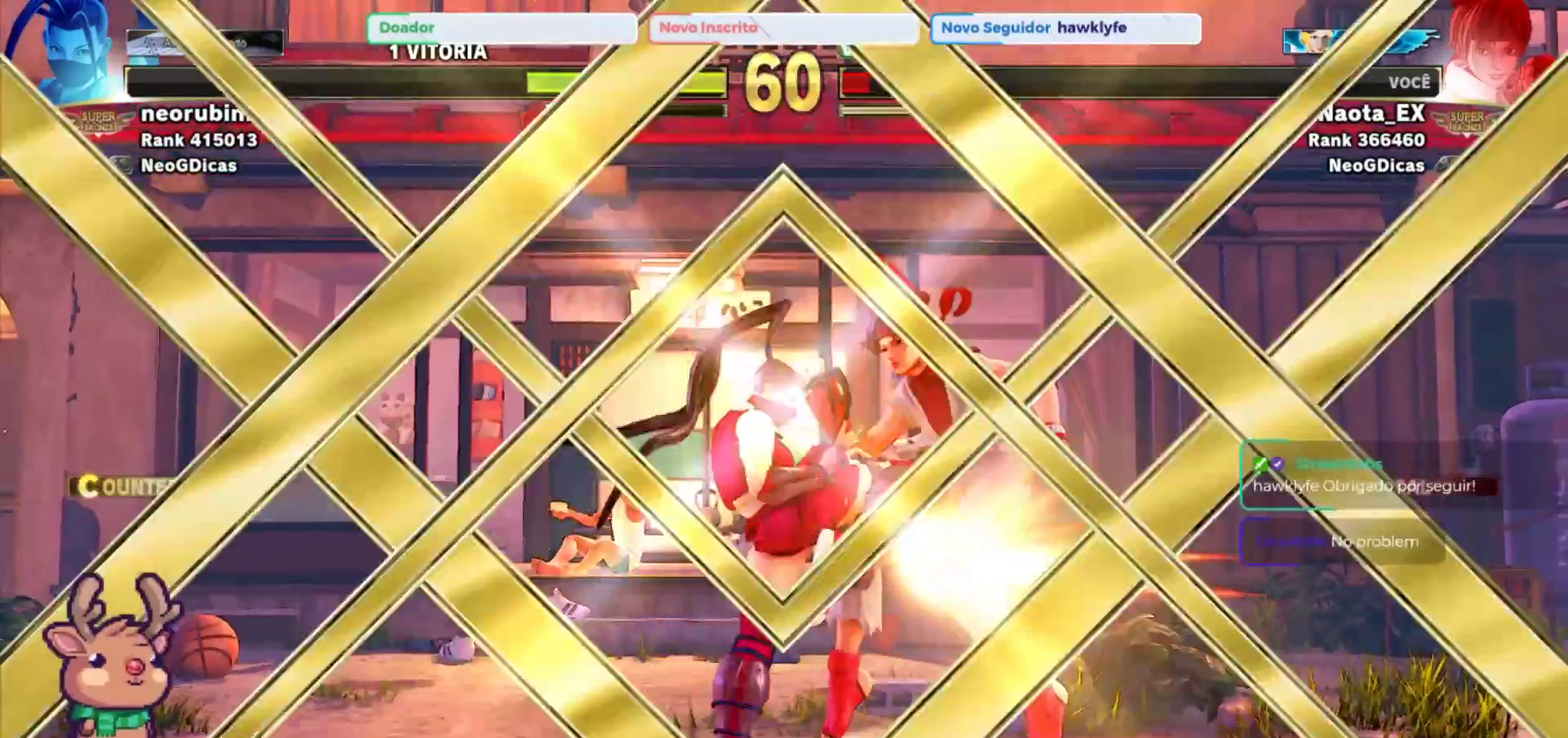
{"dt_ms": 500, "buttons": [], "left_stick": "center", "events": [[67, "R1", "up"], [67, "TRIANGLE", "up"], [67, "left_stick", "center"]]}
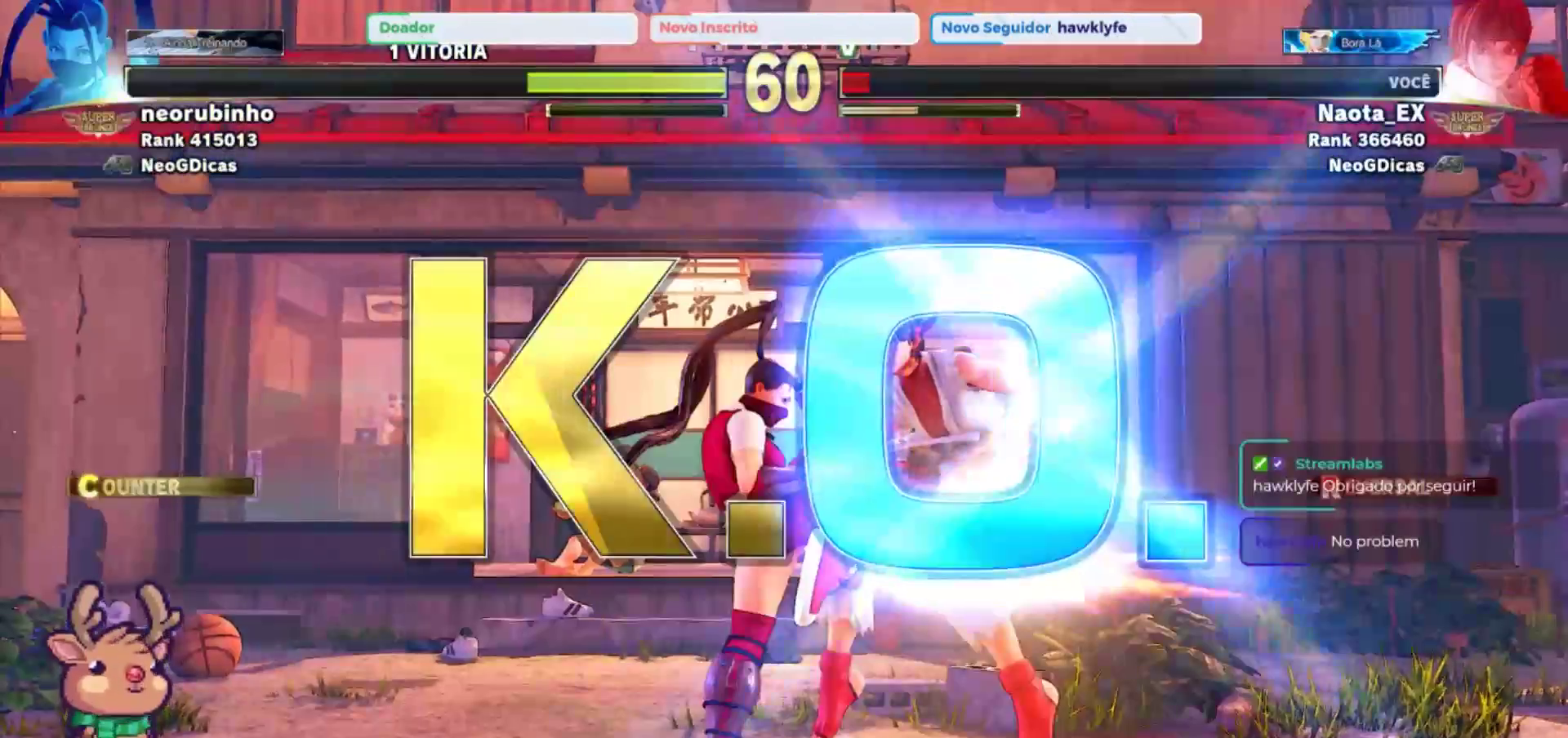
{"dt_ms": 500, "buttons": [], "left_stick": "center", "events": []}
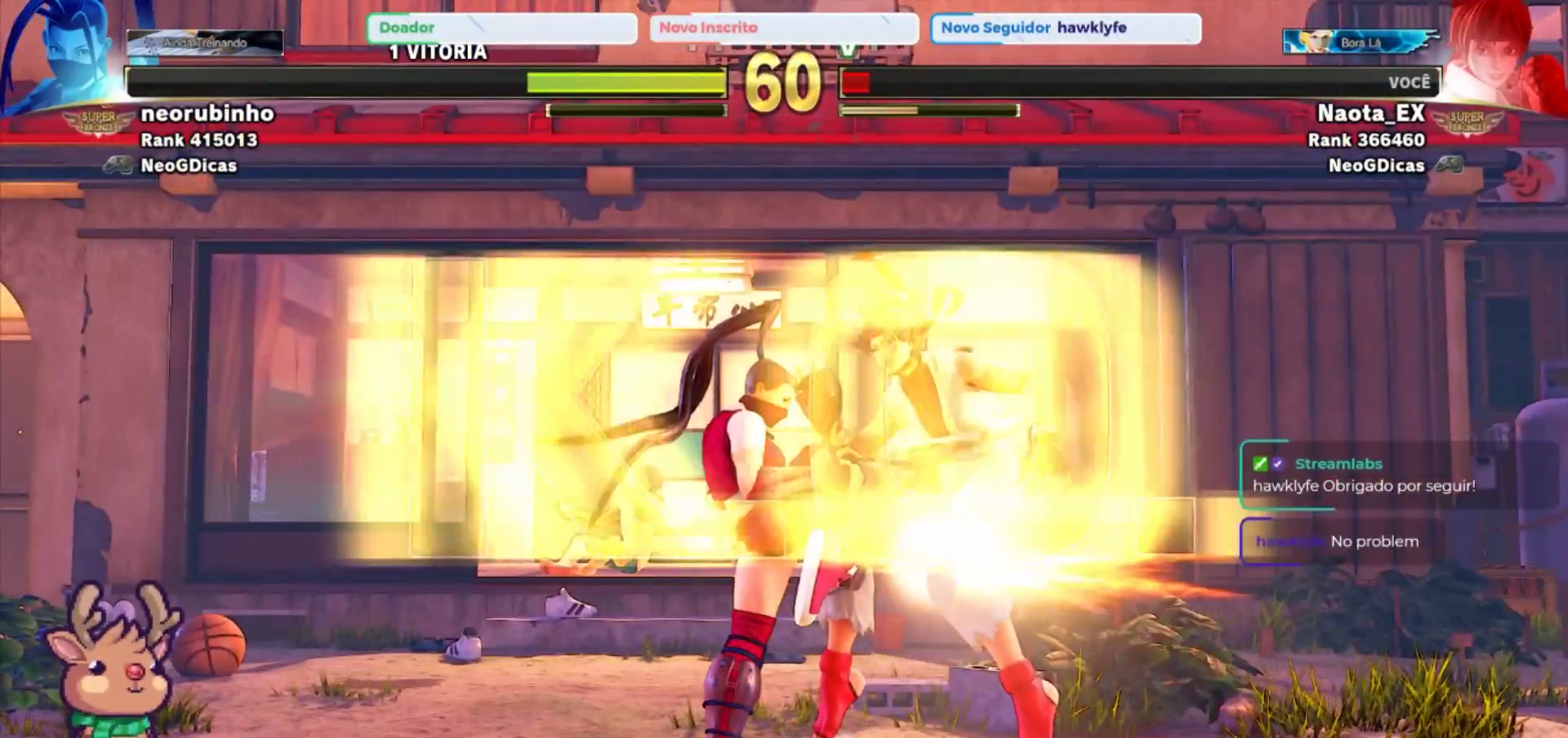
{"dt_ms": 500, "buttons": [], "left_stick": "center", "events": []}
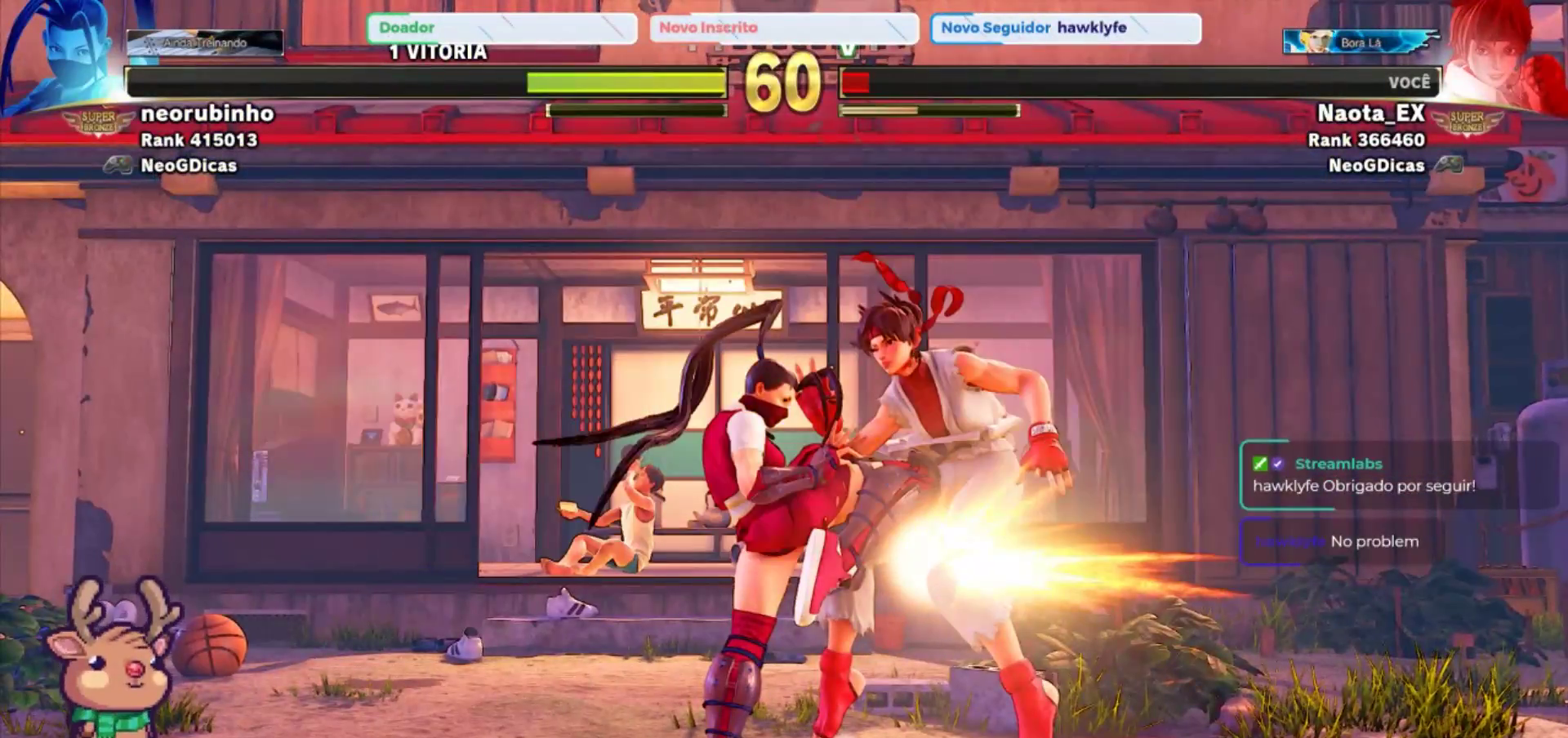
{"dt_ms": 500, "buttons": [], "left_stick": "center", "events": []}
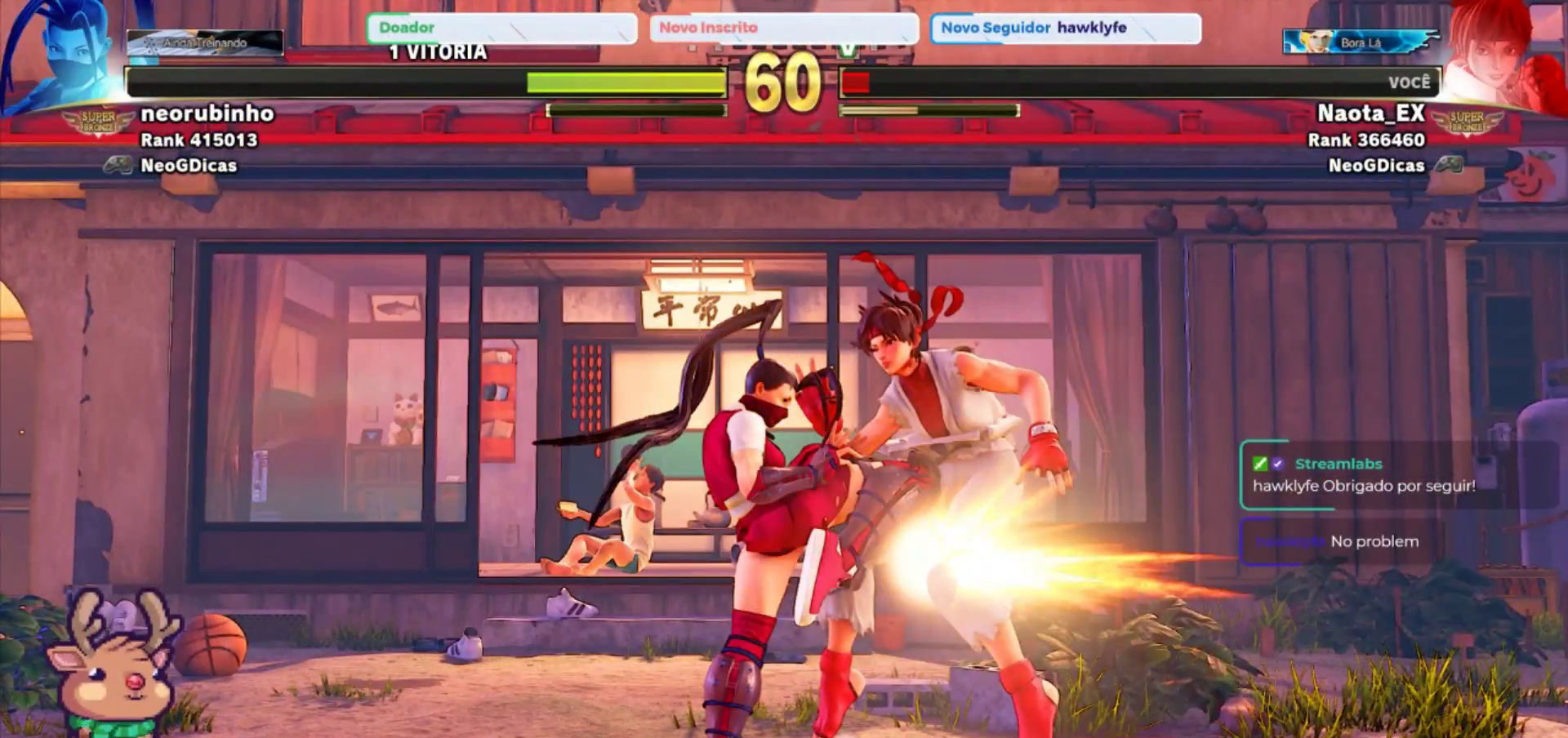
{"dt_ms": 500, "buttons": [], "left_stick": "center", "events": []}
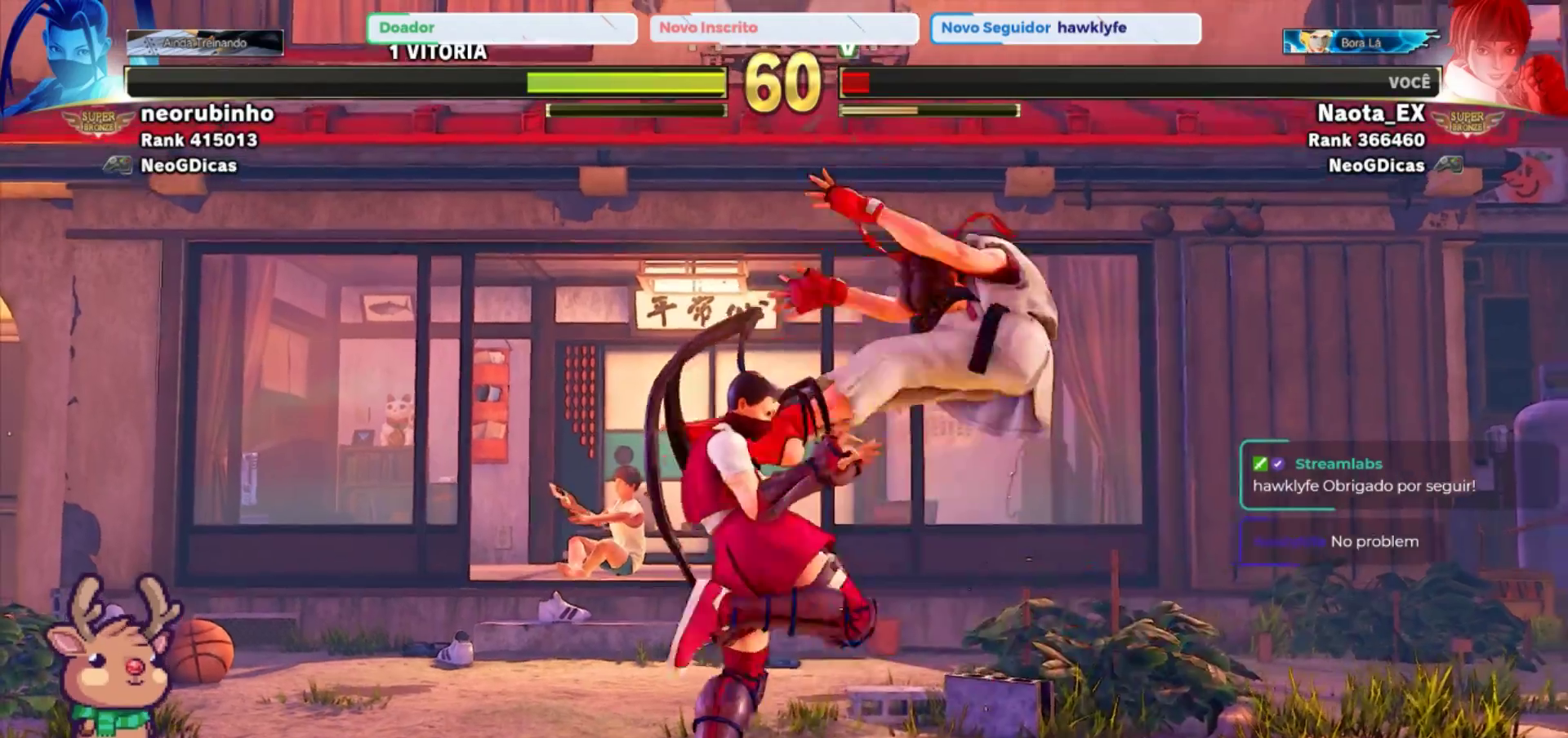
{"dt_ms": 500, "buttons": [], "left_stick": "center"}
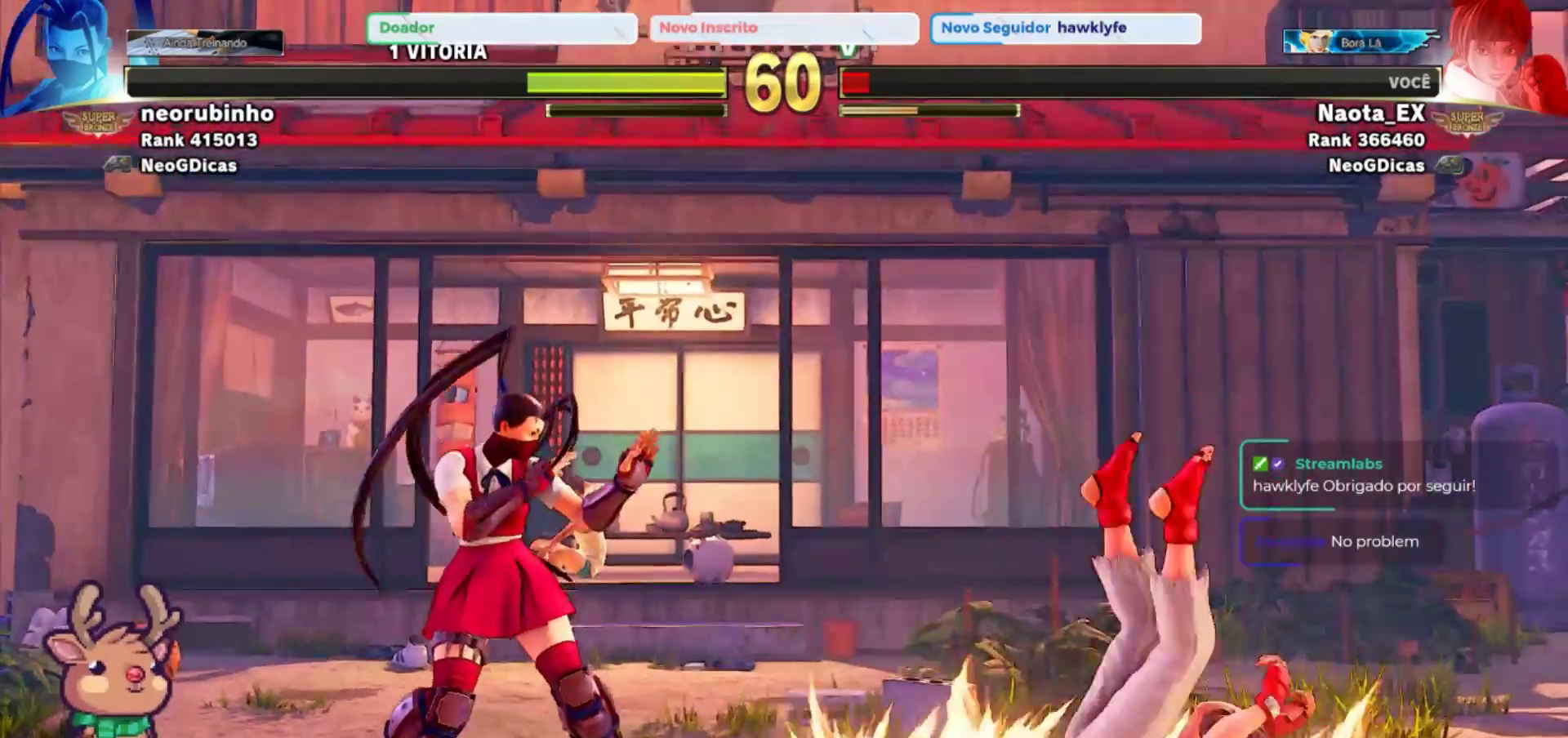
{"dt_ms": 500, "buttons": [], "left_stick": "center", "events": []}